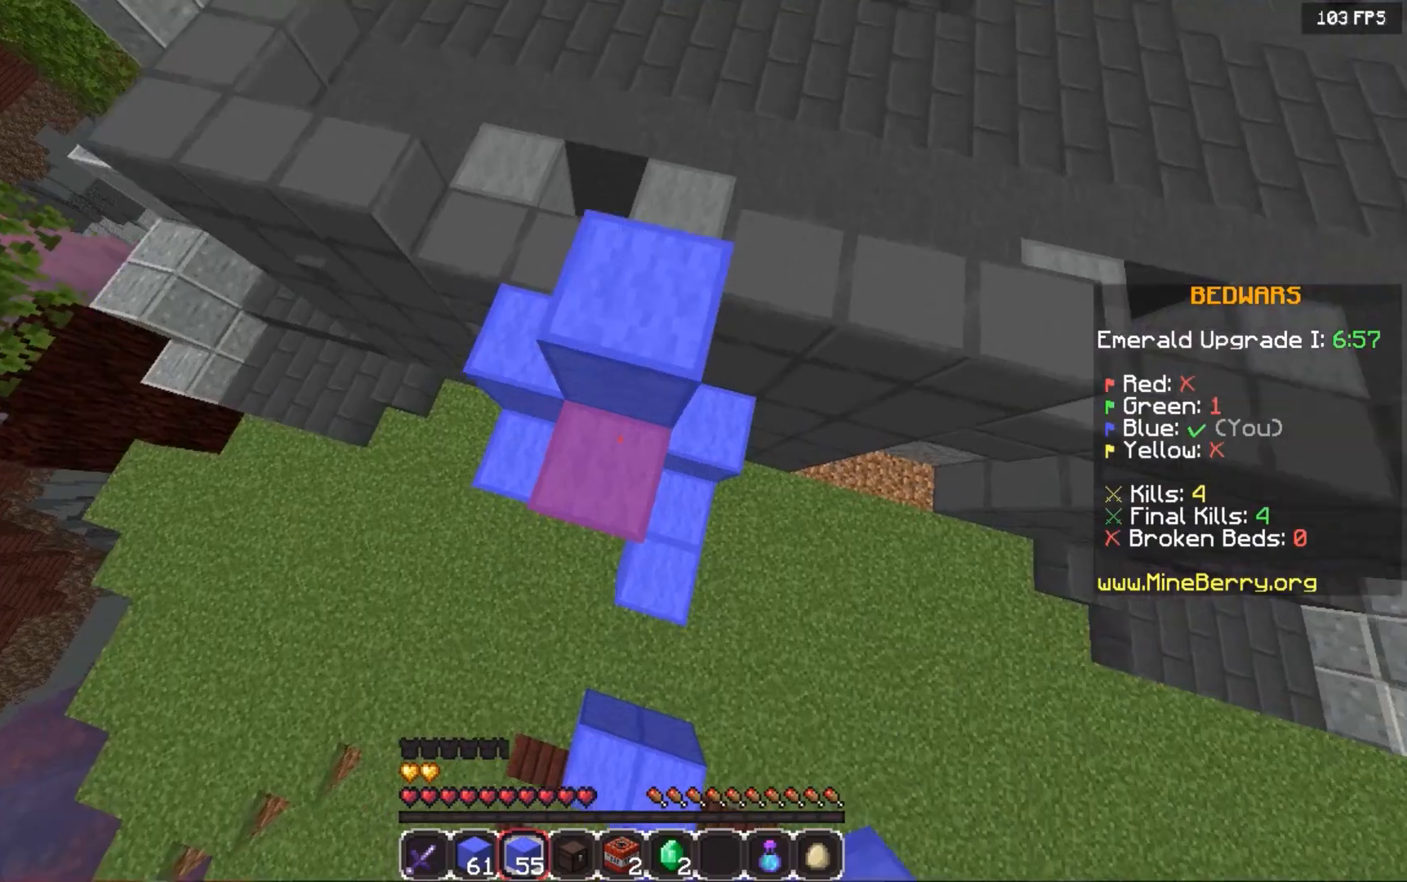
Gameplay with keyboard and mouse; each line is a JSON object with the keys and mouse buttons held at the frame after it. "events" lists presses ("down") and releases ("up") of "down", "left", "right", "space", "up", "mouse_left" and "mouse_right" between this image and that frame as [ms after this image, input, new state], when the widget could be followed in between. "mouse_left", "mouse_right" = the "left", "right" buttons of the "mouse" list. No other keys are recorded. Fast repeated clicks can show as one long hold. Mouse movement is not recorded.
{"keys": ["left", "space", "up"], "mouse": ["right"], "events": [[40, "mouse_right", "down"], [100, "space", "down"], [380, "mouse_right", "up"], [440, "mouse_right", "down"], [480, "left", "down"]]}
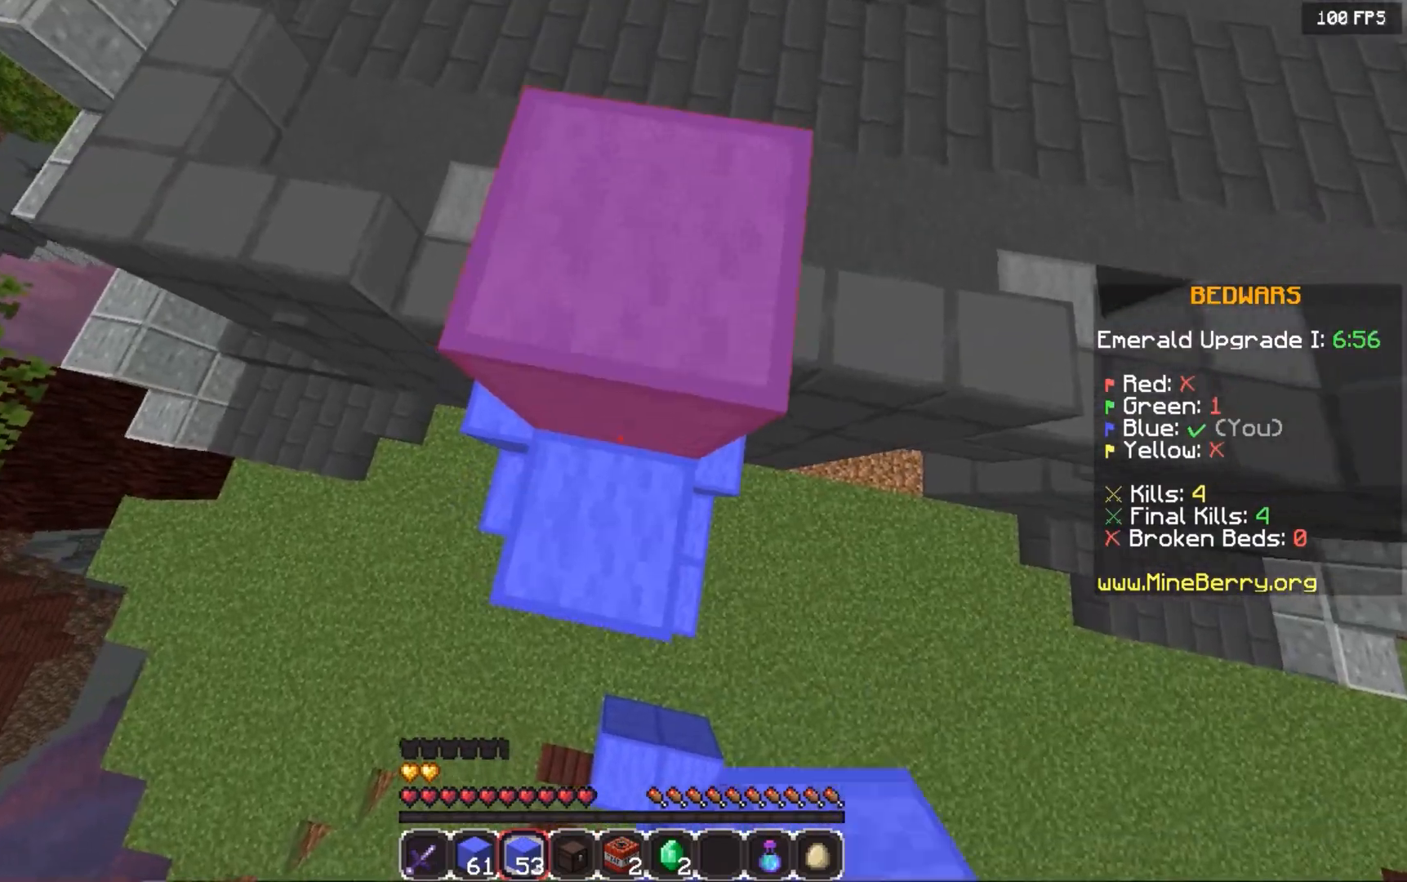
{"keys": ["left", "space", "up"], "mouse": [], "events": [[100, "mouse_right", "up"], [180, "left", "up"], [460, "left", "down"]]}
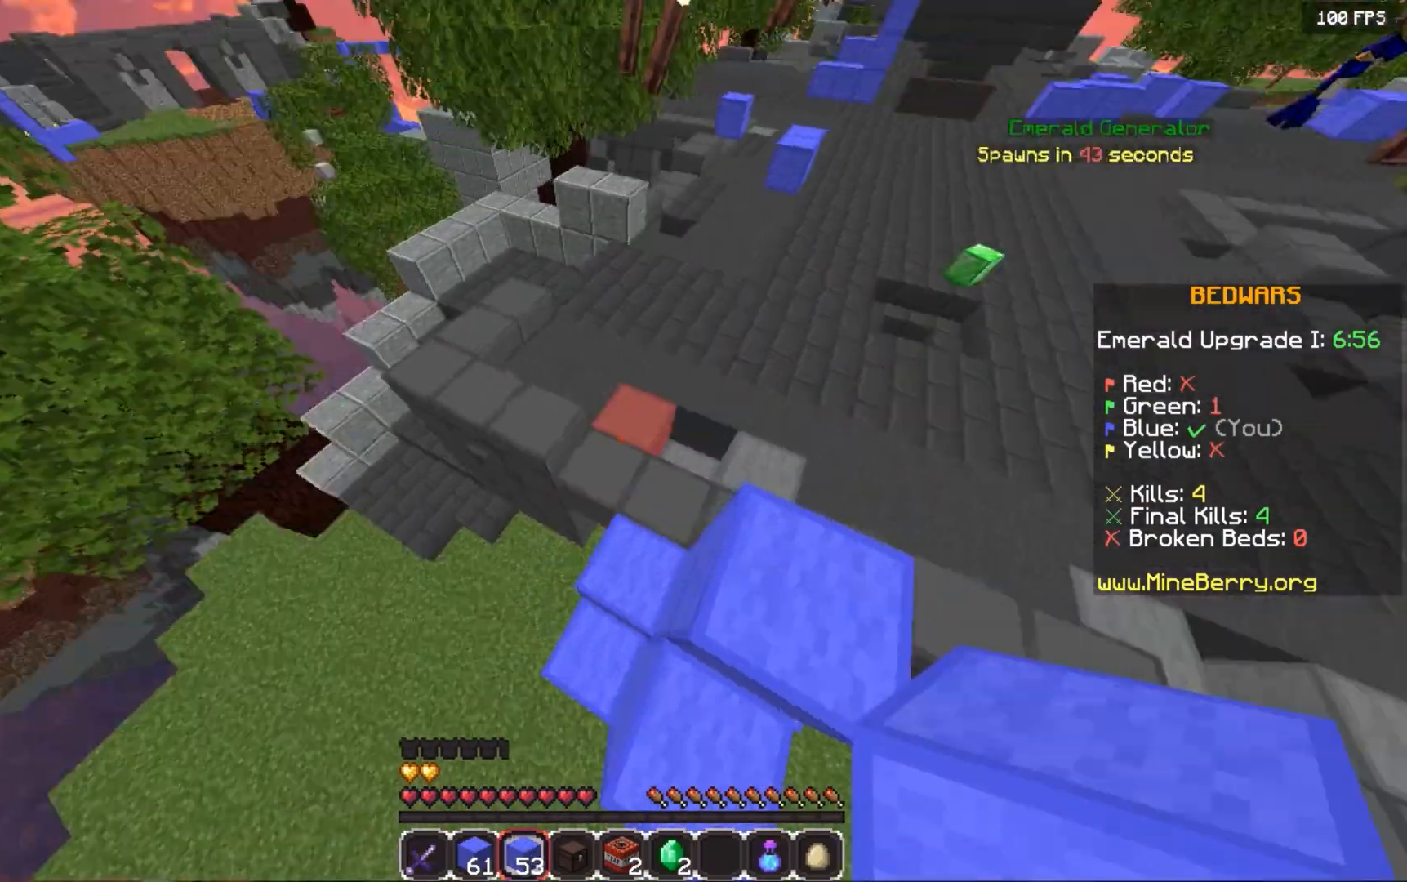
{"keys": ["space", "up"], "mouse": [], "events": [[140, "left", "up"]]}
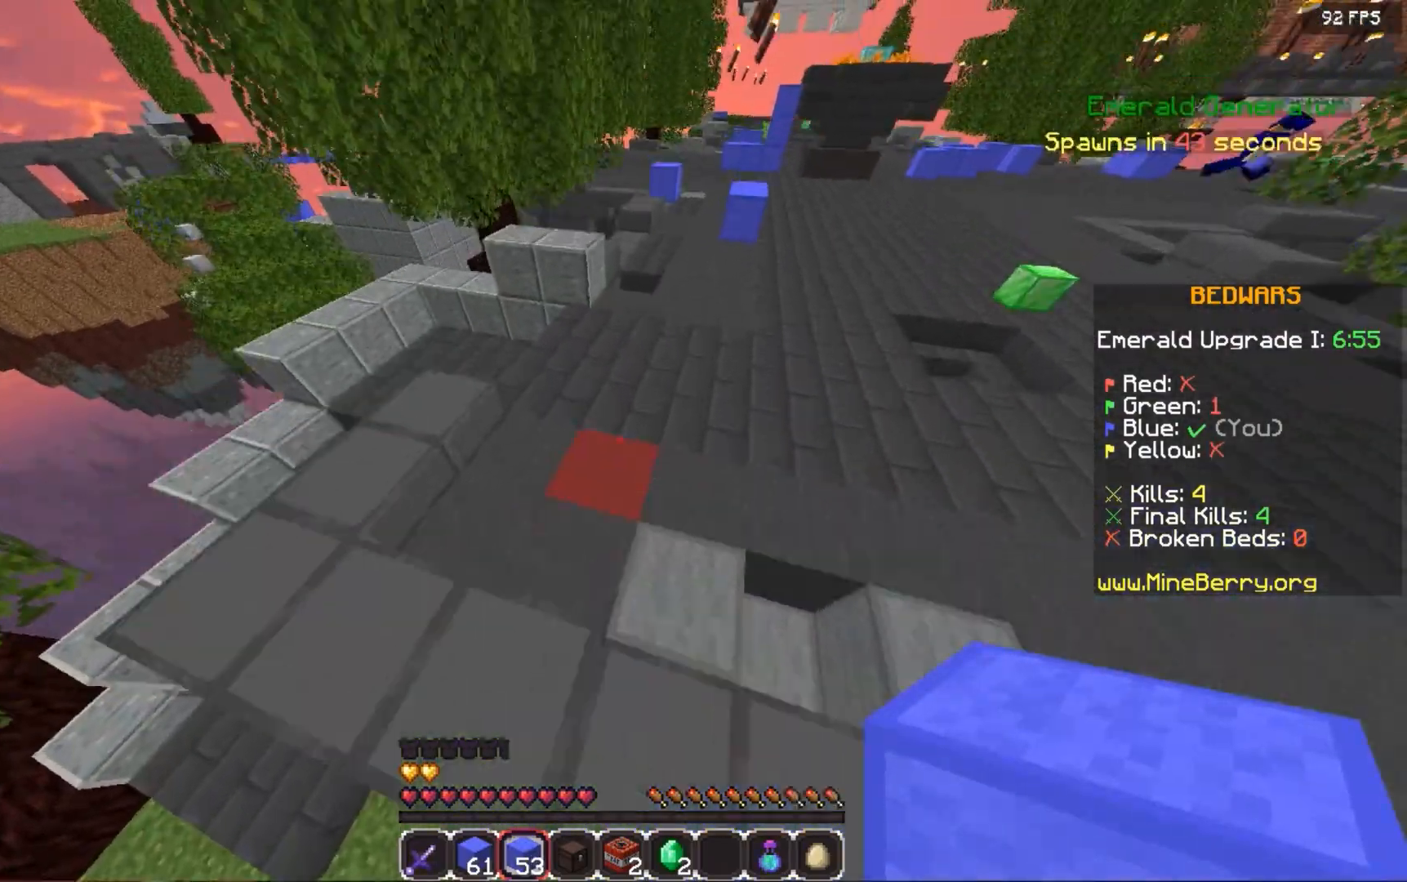
{"keys": ["space", "up"], "mouse": [], "events": []}
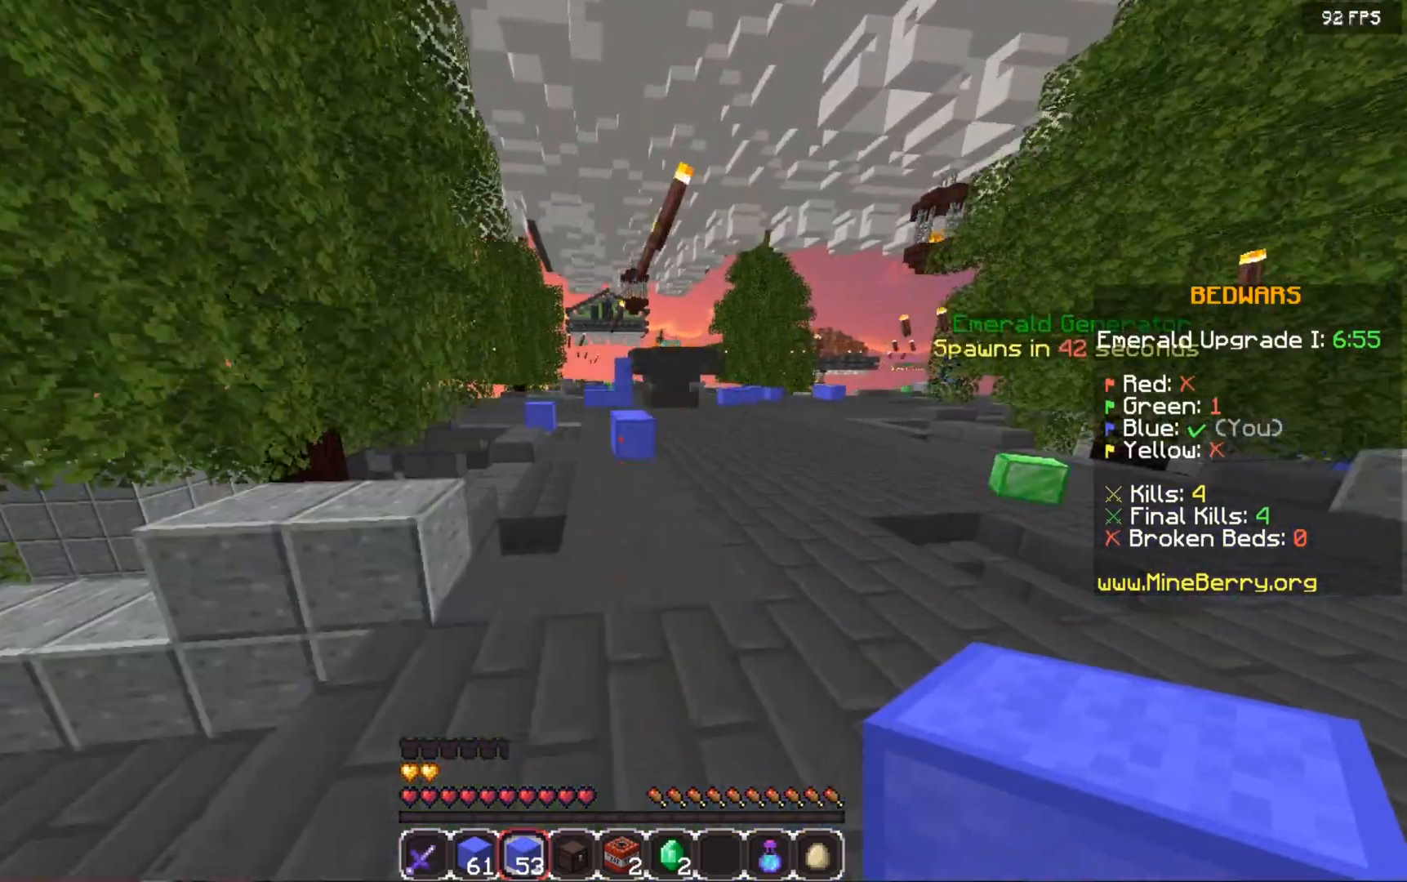
{"keys": ["left", "space", "up"], "mouse": [], "events": [[500, "left", "down"]]}
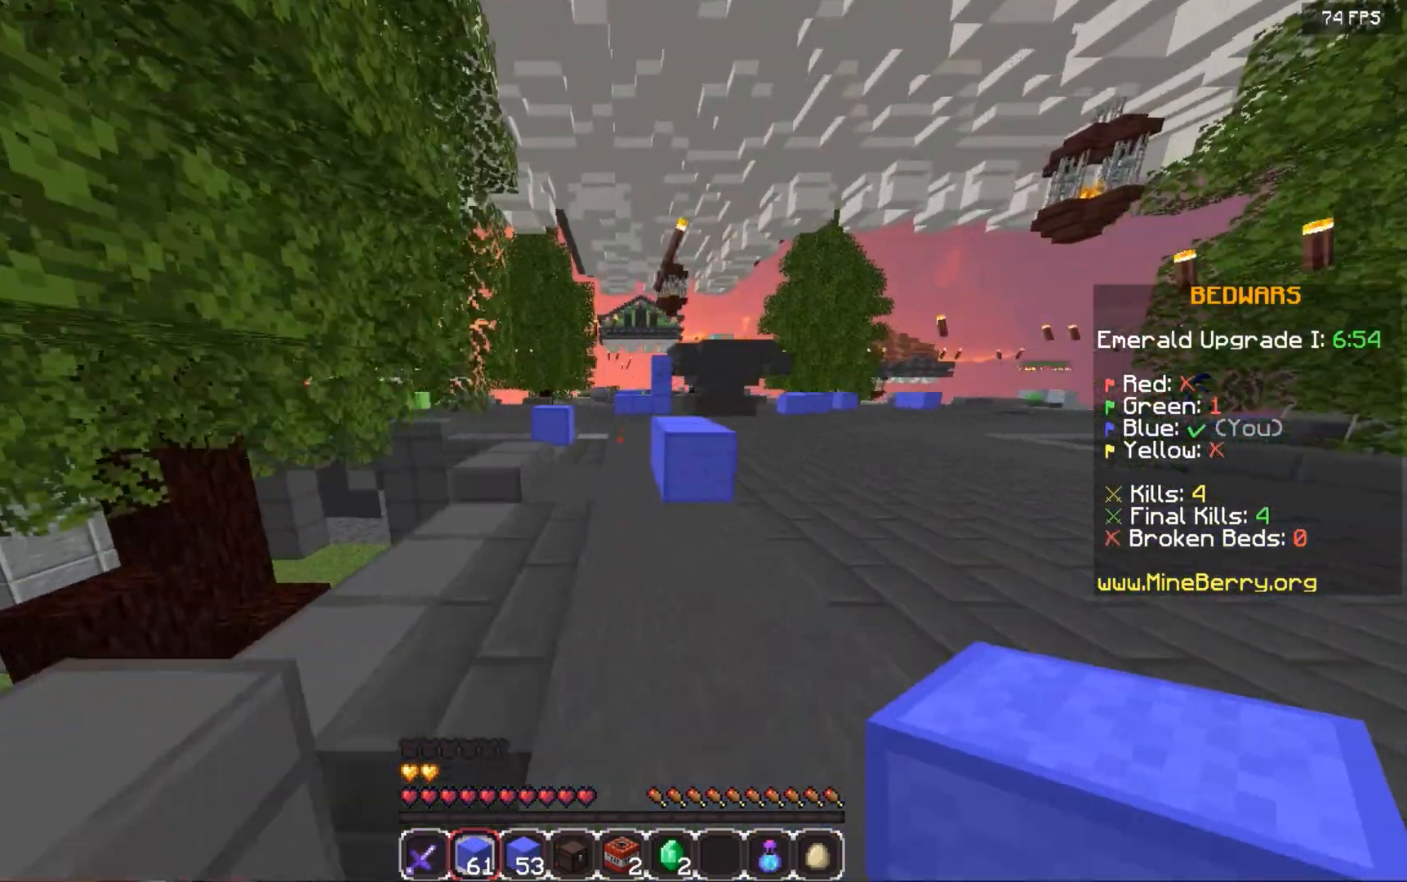
{"keys": ["space", "up"], "mouse": [], "events": [[180, "left", "up"]]}
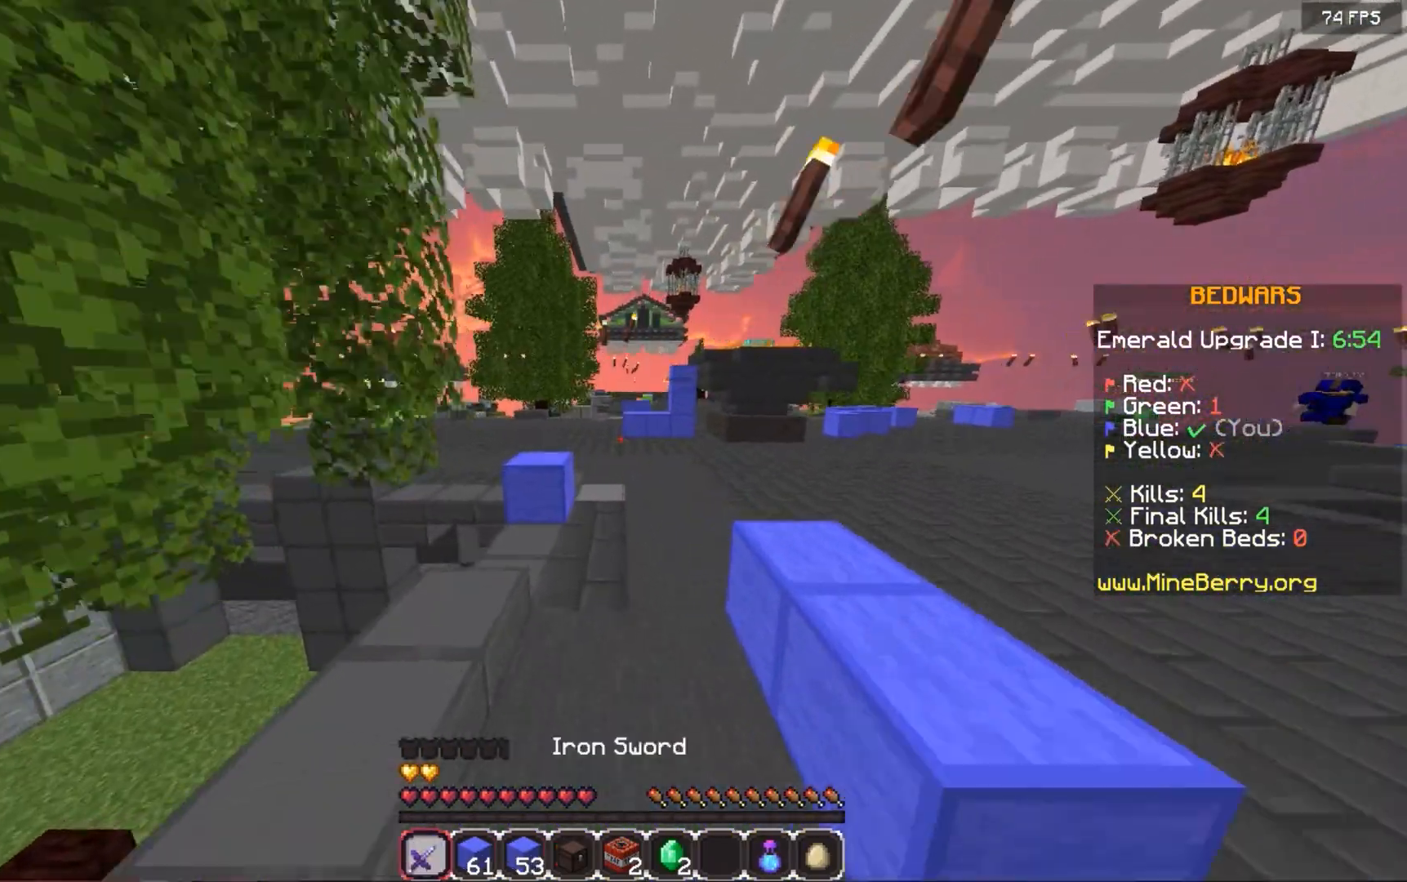
{"keys": ["space", "up"], "mouse": [], "events": []}
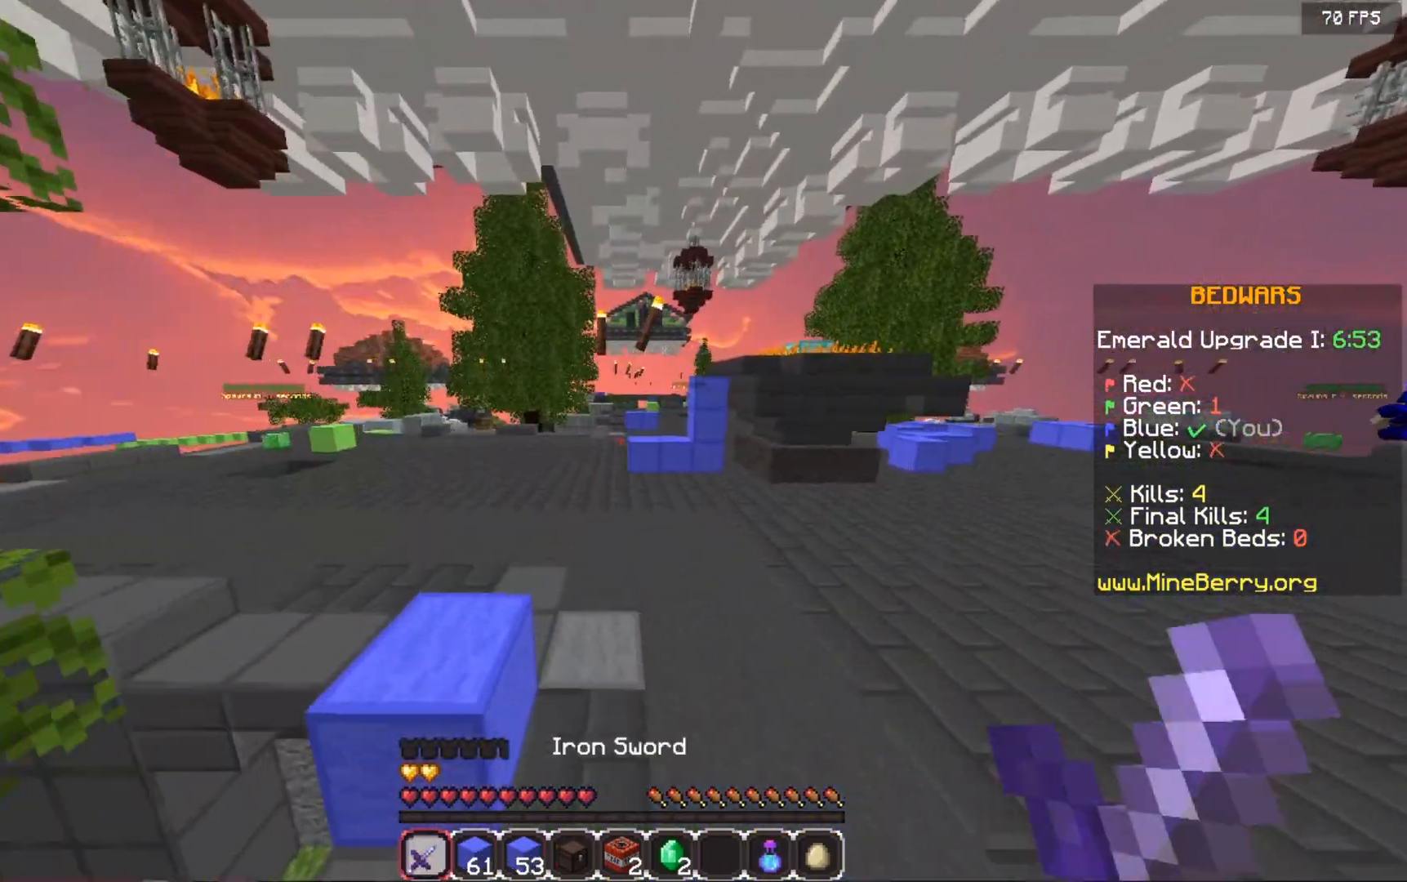
{"keys": ["space", "up"], "mouse": [], "events": []}
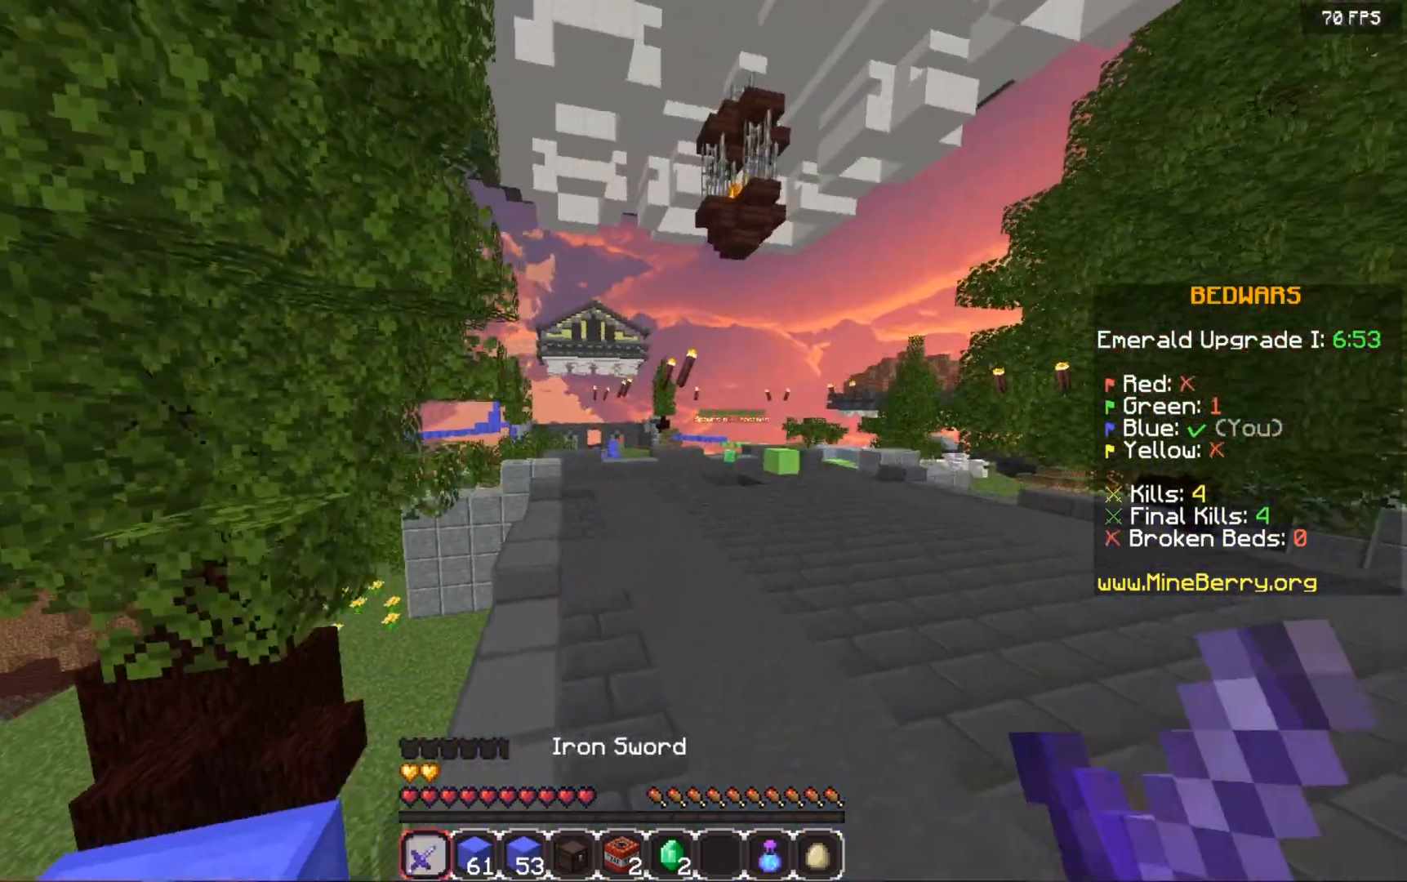
{"keys": ["space", "up"], "mouse": [], "events": []}
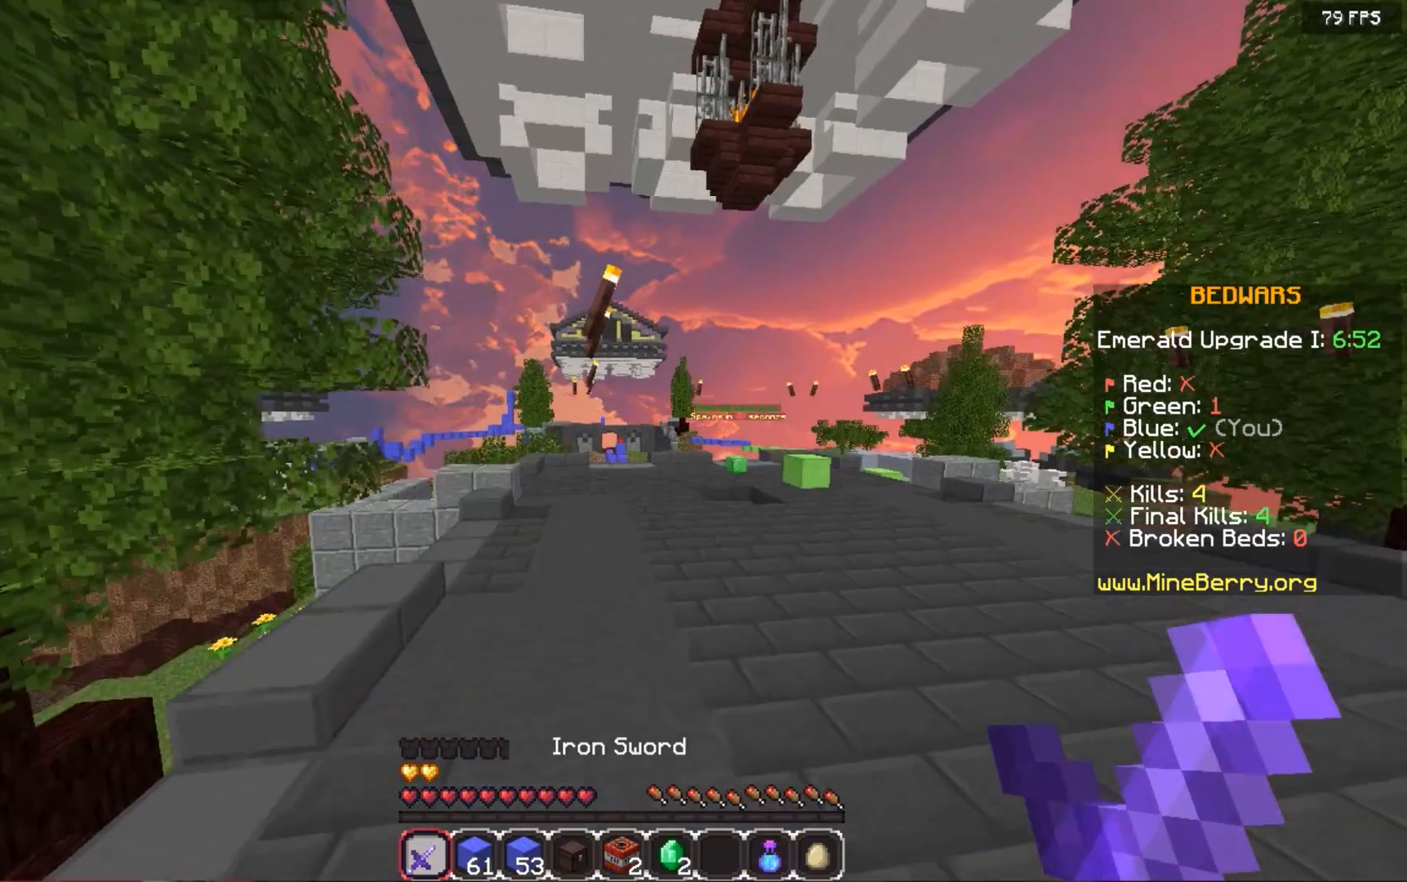
{"keys": ["space", "up"], "mouse": [], "events": [[300, "space", "up"], [400, "space", "down"]]}
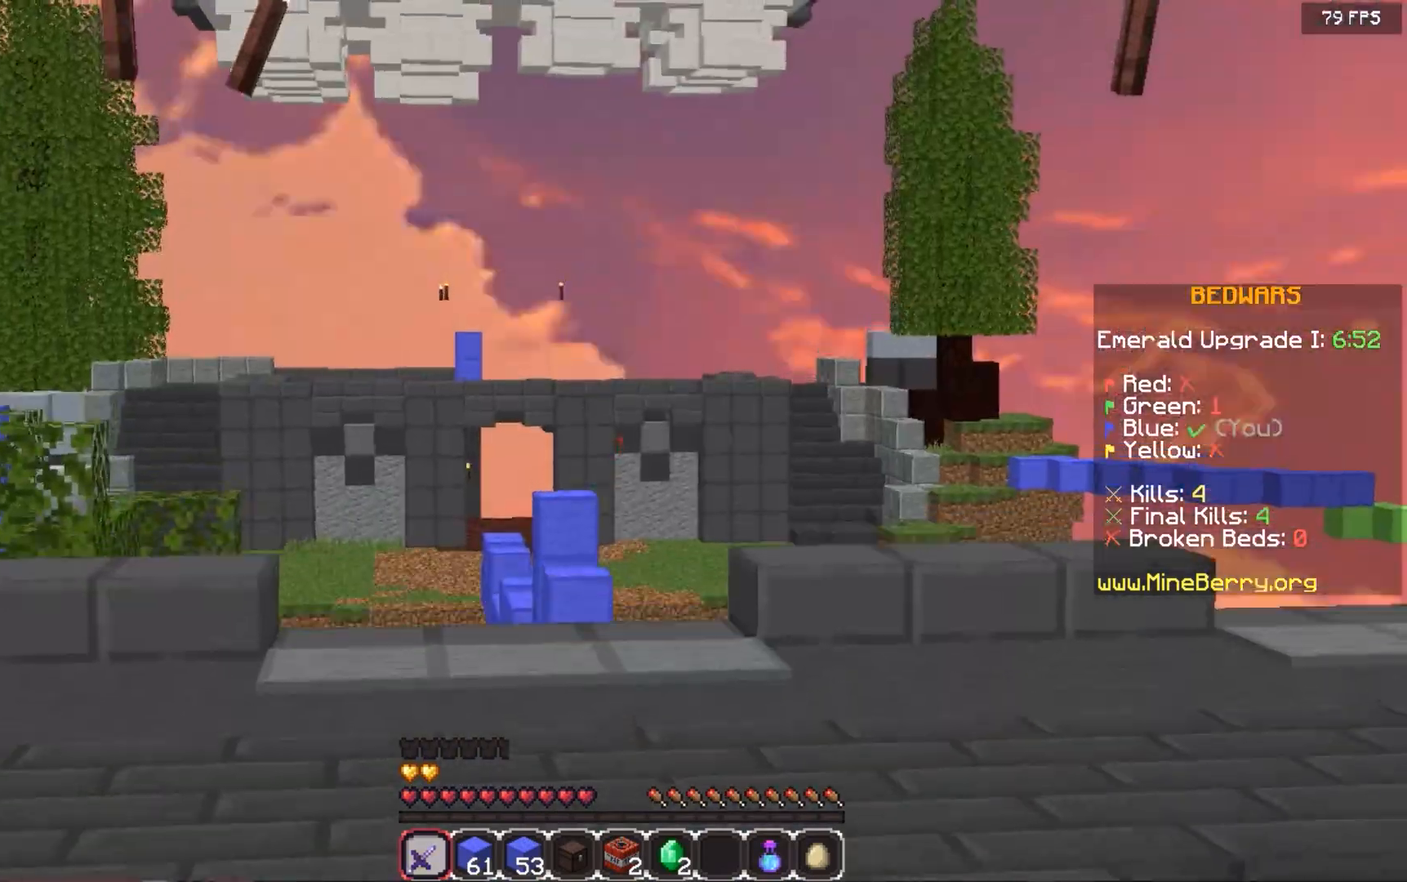
{"keys": ["space", "up"], "mouse": [], "events": []}
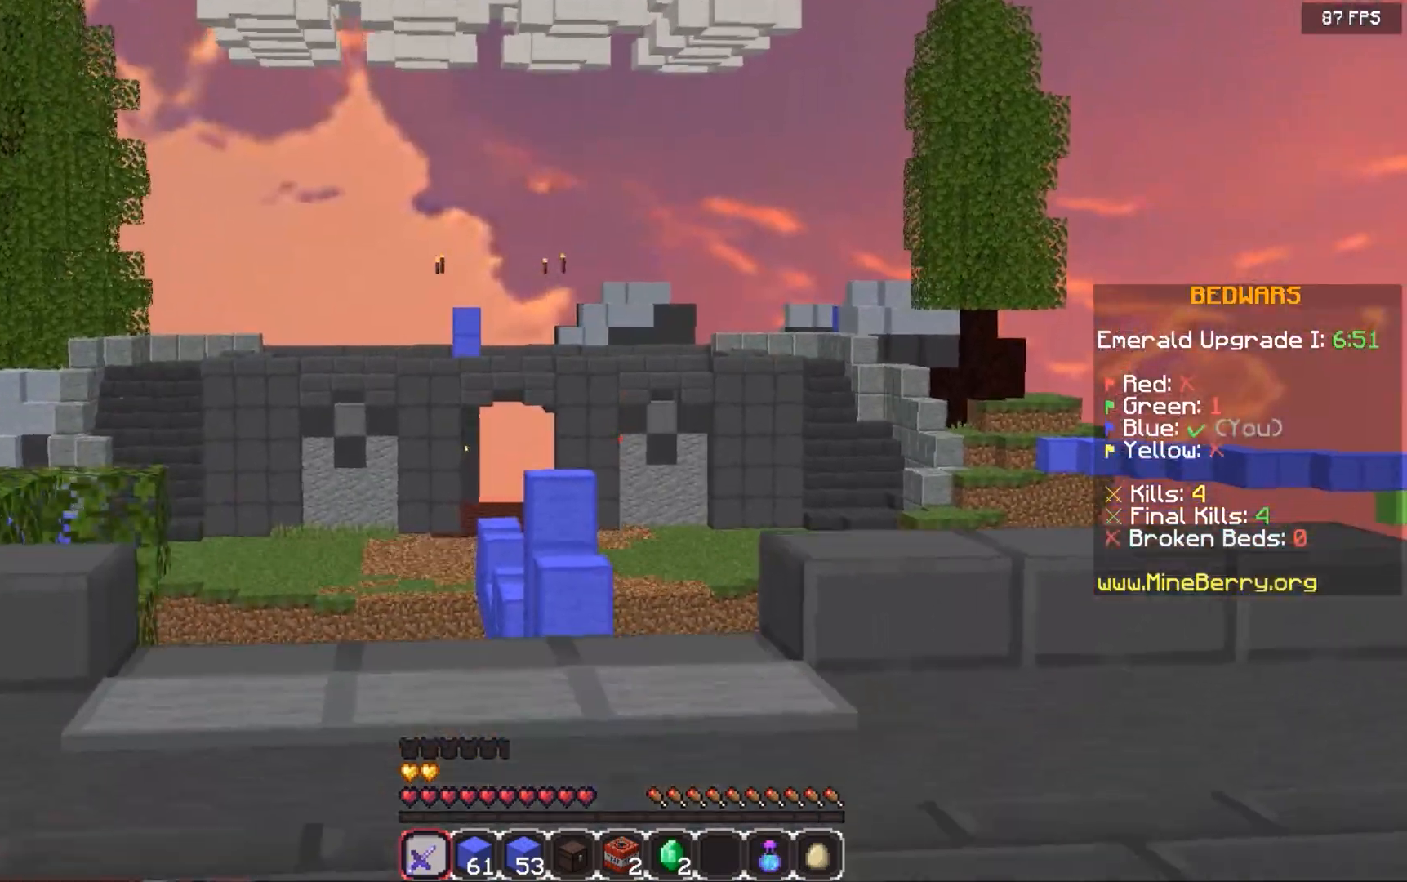
{"keys": ["space", "up"], "mouse": [], "events": []}
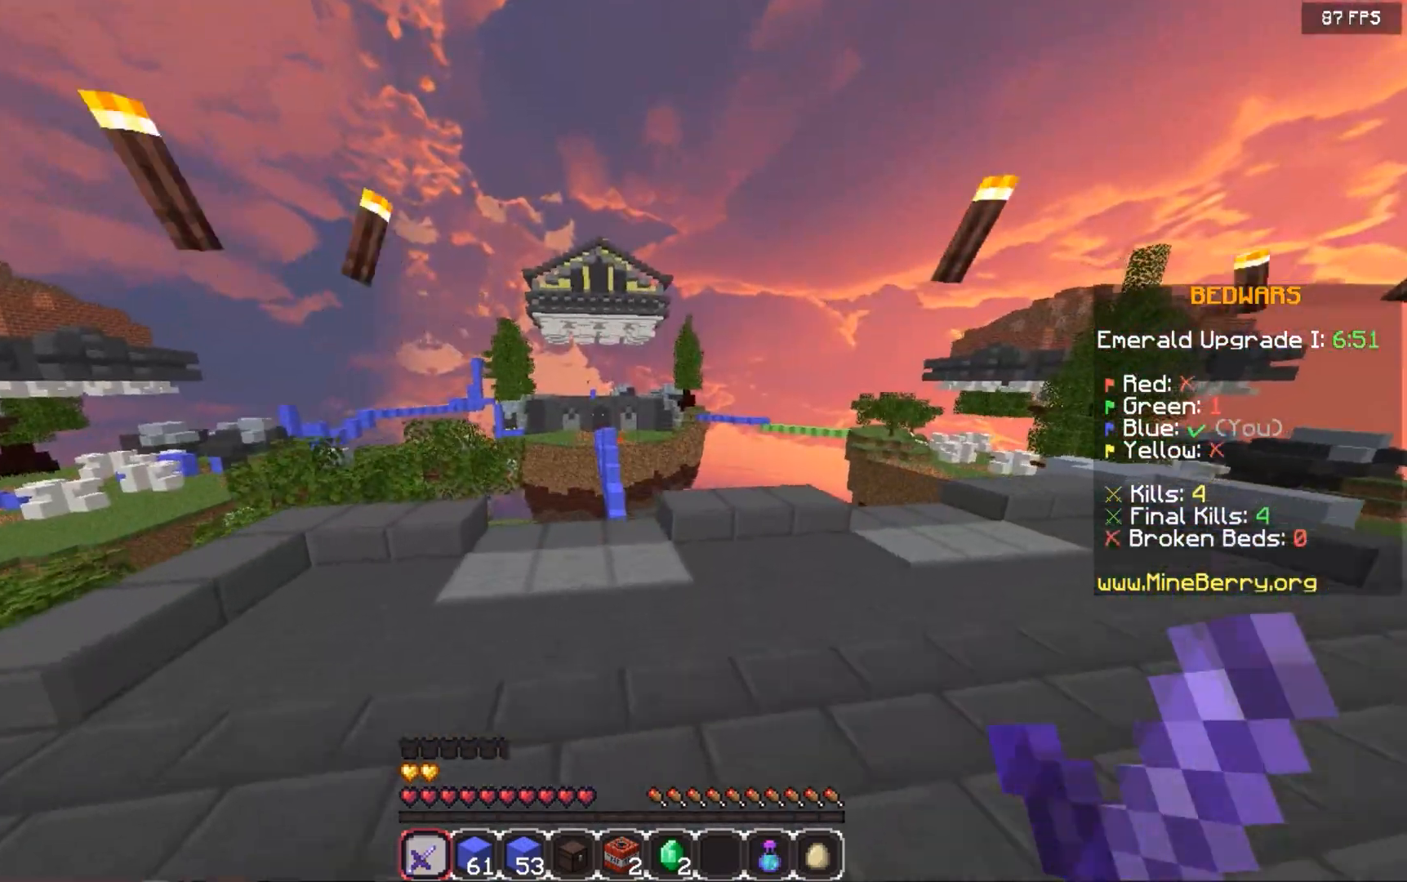
{"keys": ["space", "up"], "mouse": [], "events": []}
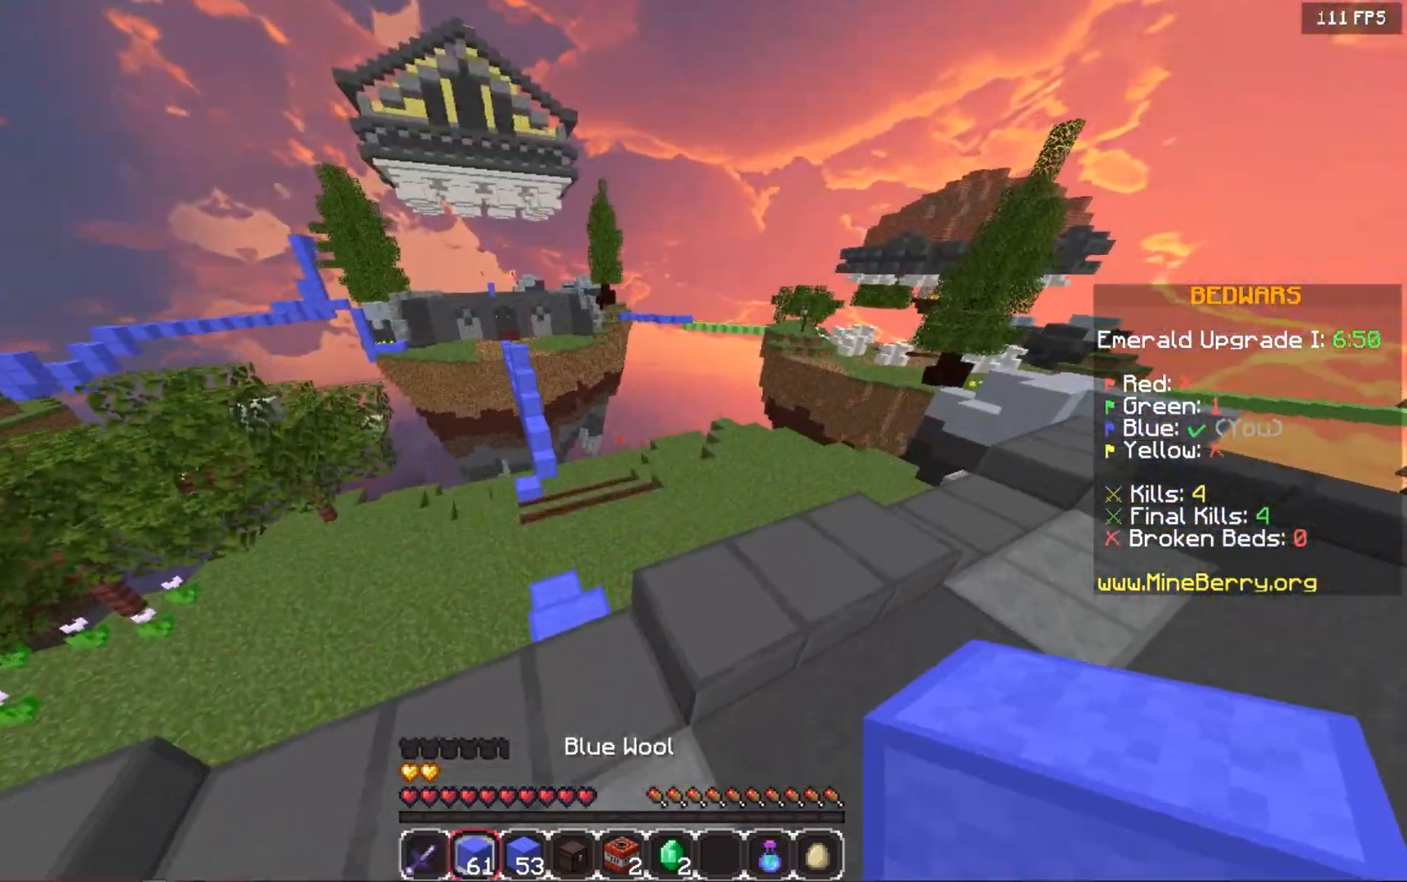
{"keys": ["up"], "mouse": ["right"], "events": [[200, "space", "up"], [340, "mouse_right", "down"]]}
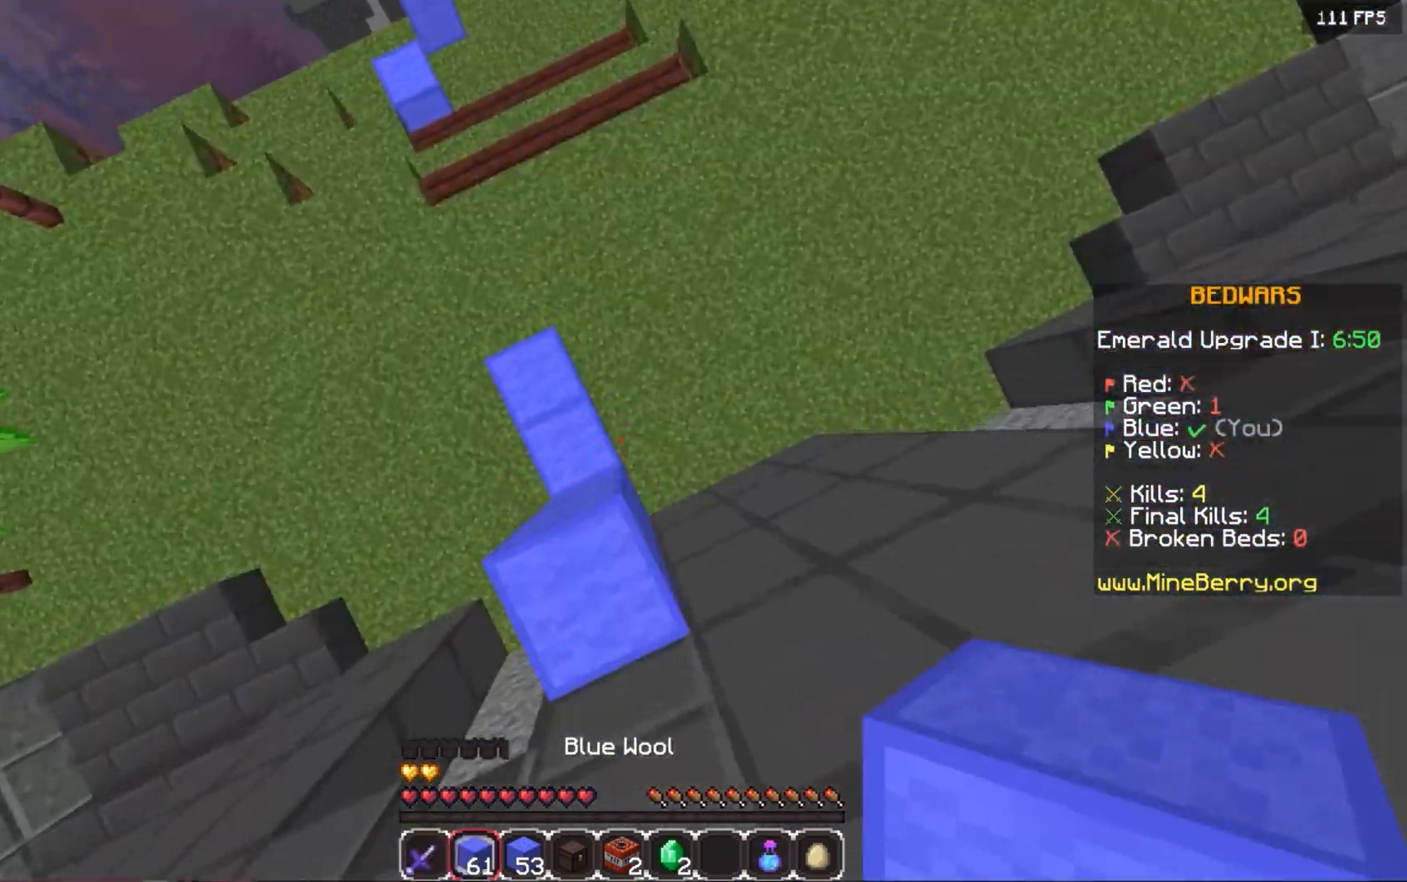
{"keys": ["space", "up"], "mouse": ["right"], "events": [[40, "mouse_right", "up"], [100, "left", "down"], [160, "mouse_right", "down"], [240, "mouse_right", "up"], [340, "left", "up"], [340, "space", "down"], [440, "mouse_right", "down"]]}
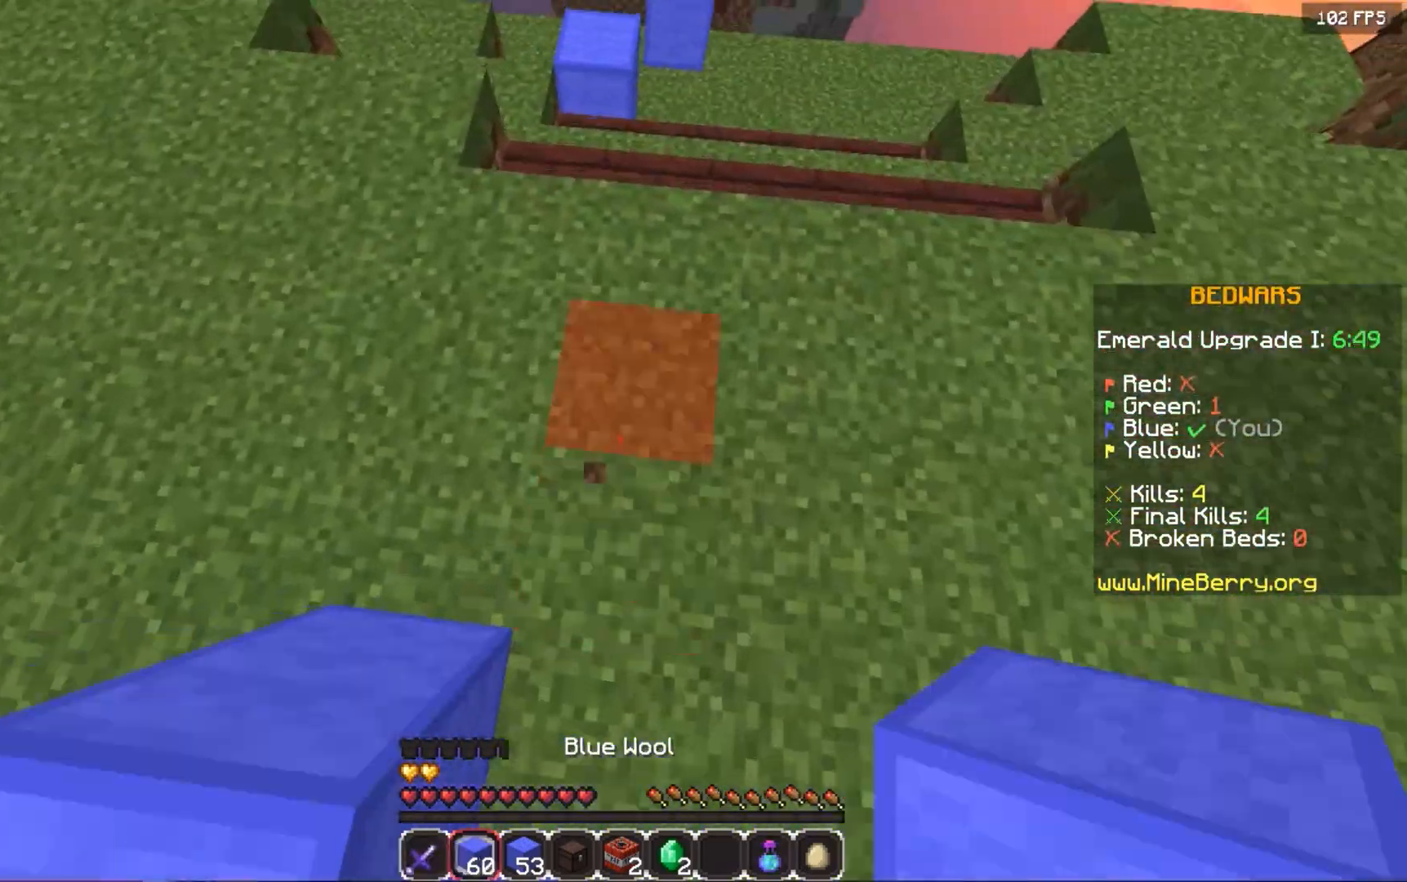
{"keys": ["space", "up"], "mouse": ["right"], "events": [[40, "mouse_right", "up"], [140, "mouse_right", "down"], [420, "mouse_right", "up"], [500, "mouse_right", "down"]]}
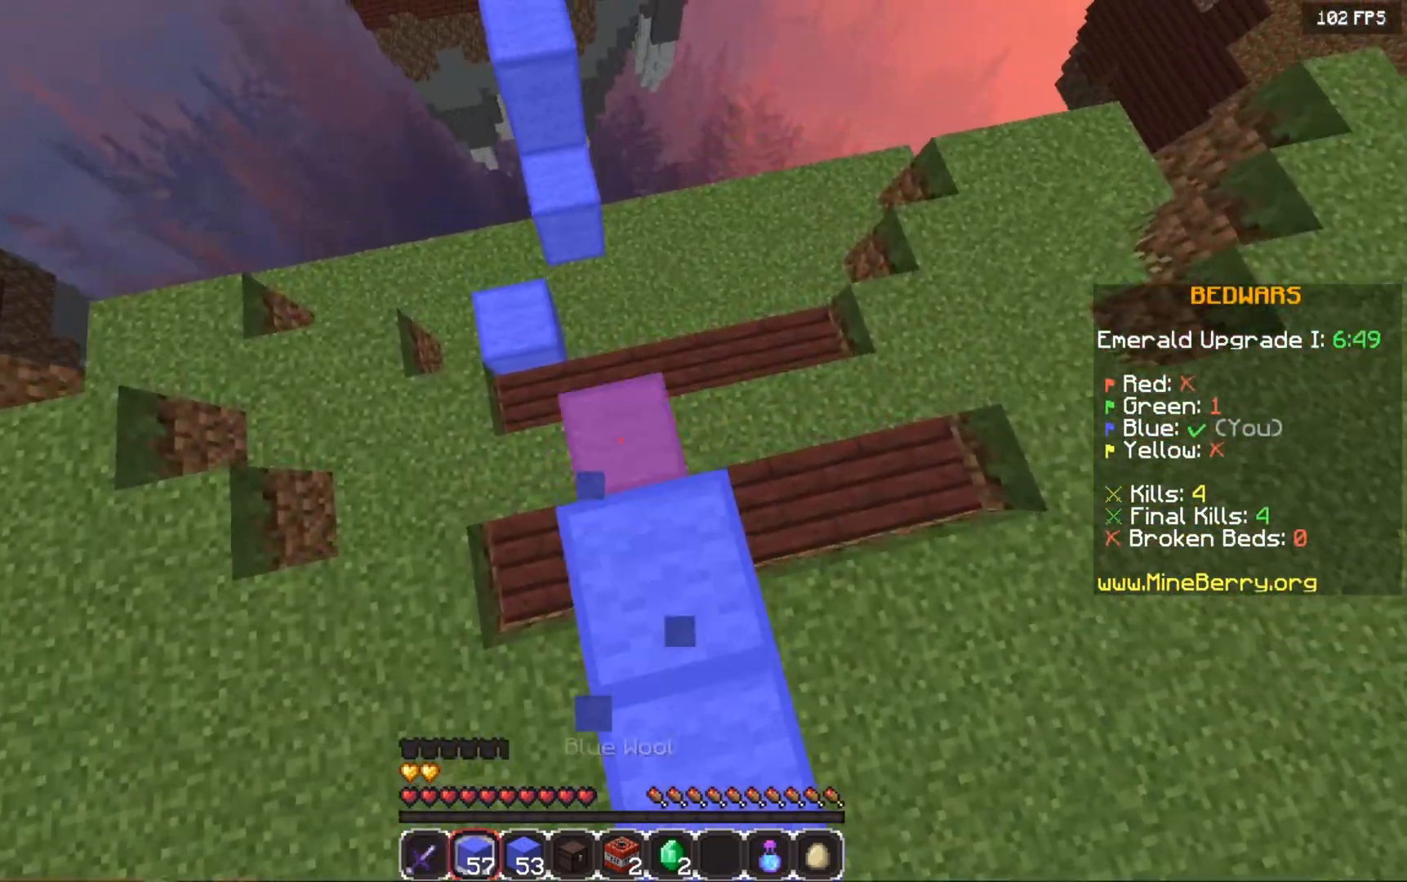
{"keys": ["space", "up"], "mouse": ["right"], "events": [[100, "mouse_right", "up"], [200, "mouse_right", "down"]]}
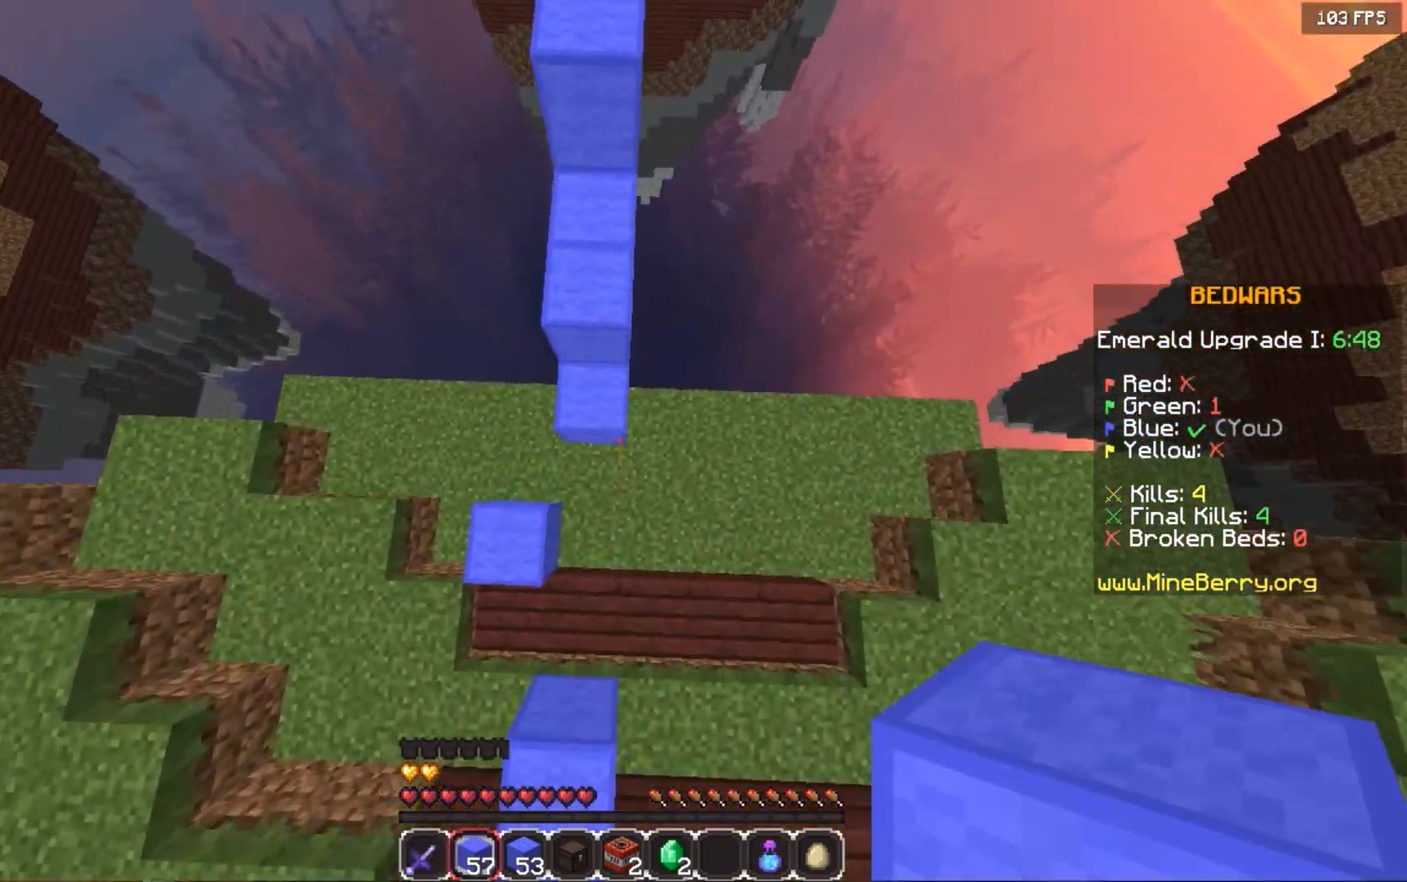
{"keys": ["space", "up"], "mouse": [], "events": [[420, "mouse_right", "up"]]}
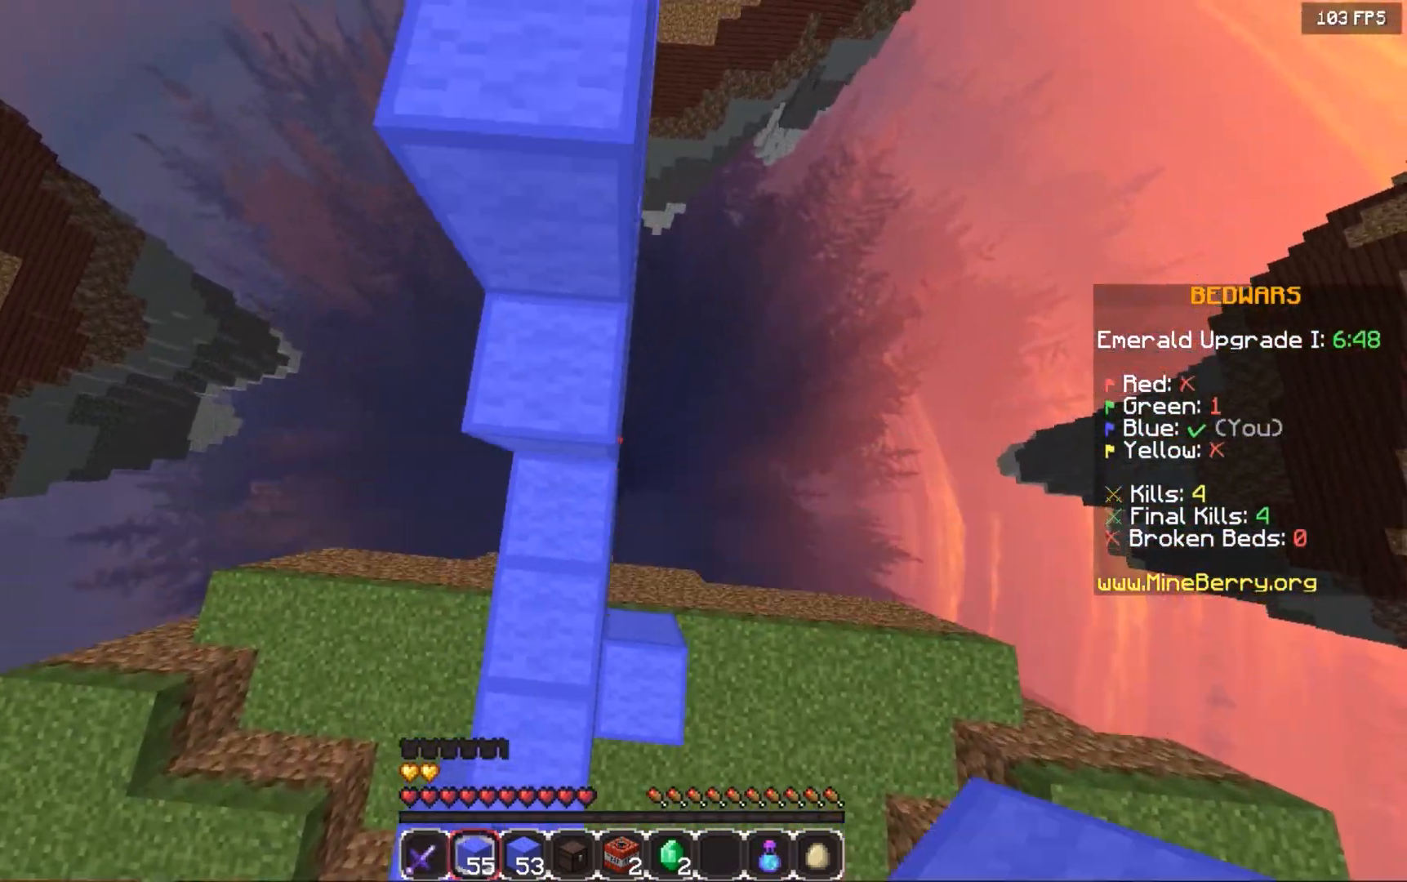
{"keys": ["space", "up"], "mouse": [], "events": [[140, "left", "down"], [280, "left", "up"]]}
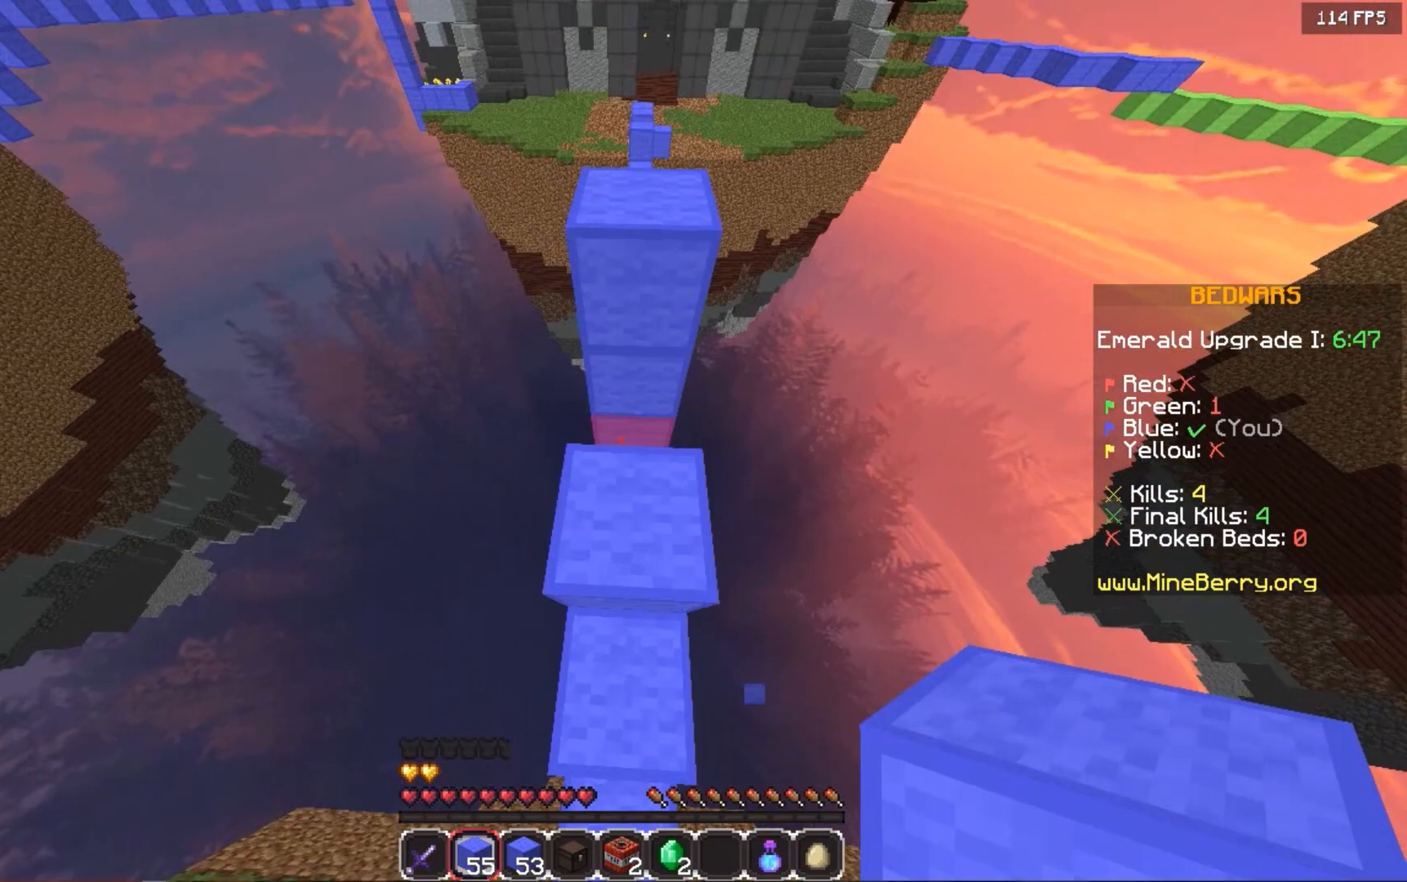
{"keys": ["space", "up"], "mouse": ["right"], "events": [[60, "space", "up"], [140, "space", "down"], [180, "mouse_right", "down"], [340, "mouse_right", "up"], [400, "mouse_right", "down"]]}
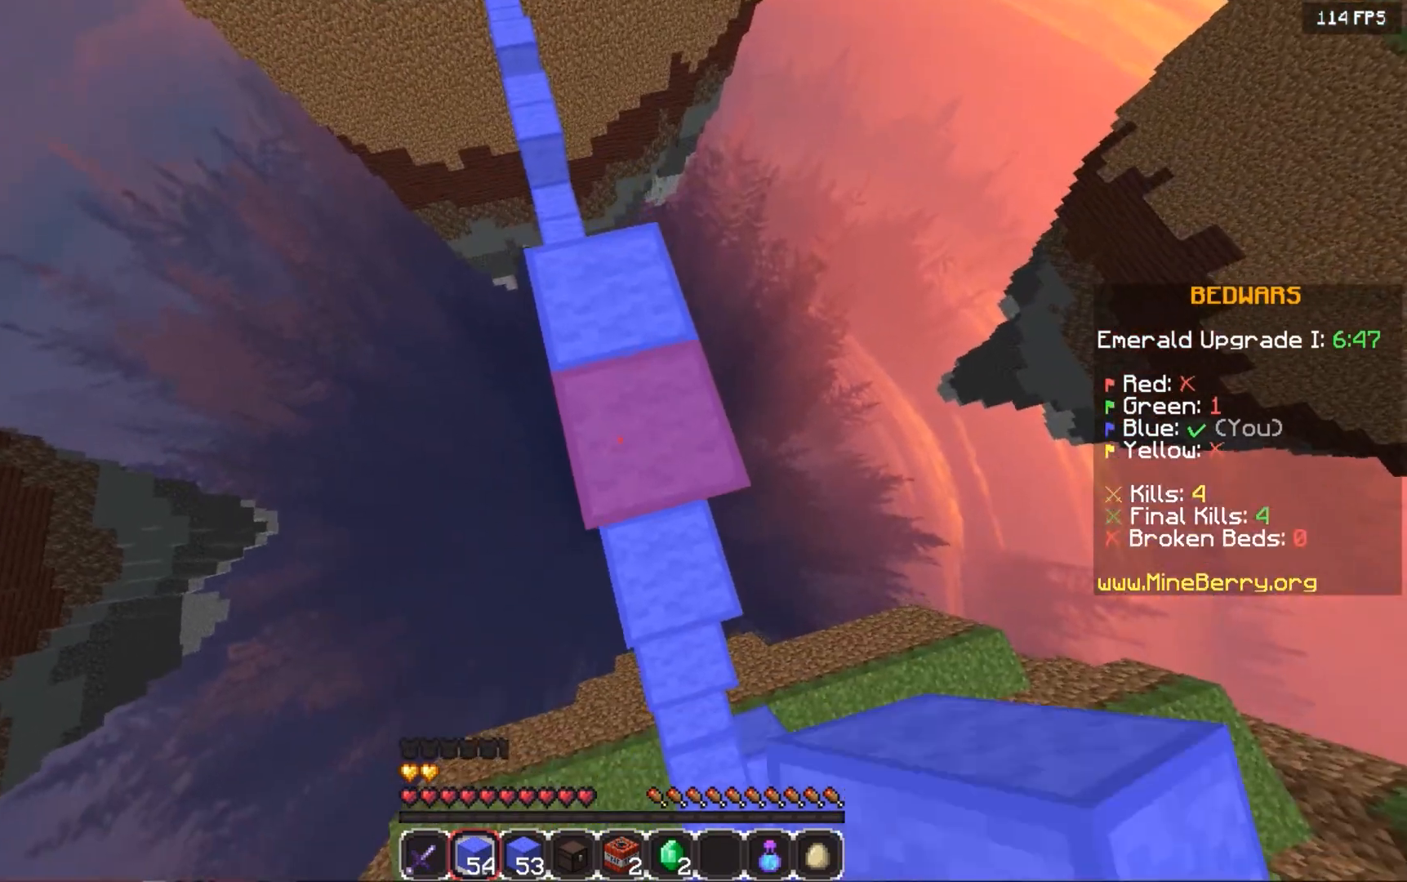
{"keys": ["space", "up"], "mouse": [], "events": [[80, "mouse_right", "up"], [140, "mouse_right", "down"], [320, "mouse_right", "up"]]}
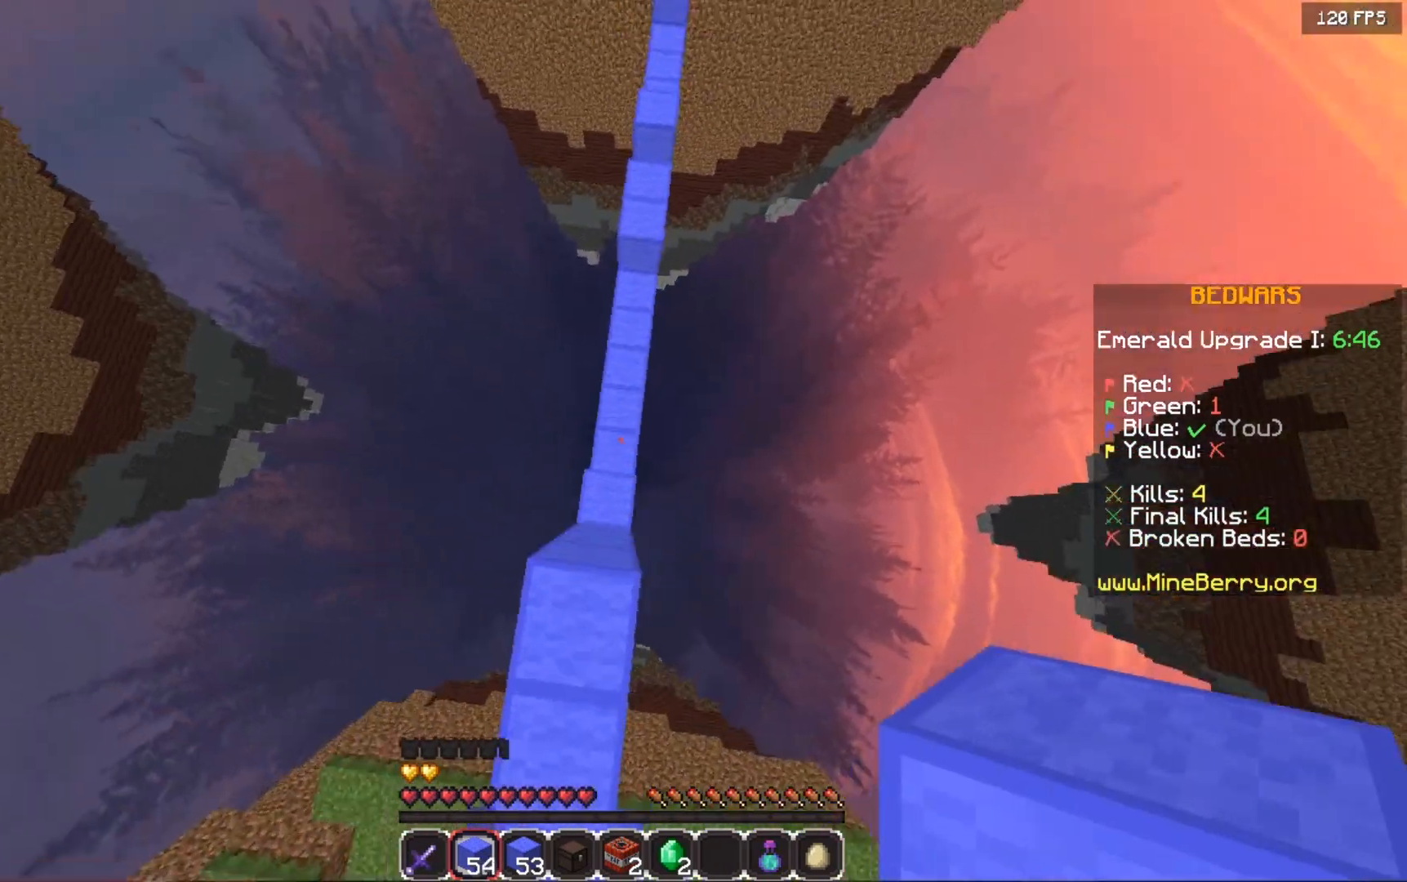
{"keys": ["space", "up"], "mouse": [], "events": [[20, "mouse_right", "down"], [140, "mouse_right", "up"], [240, "mouse_right", "down"], [340, "mouse_right", "up"]]}
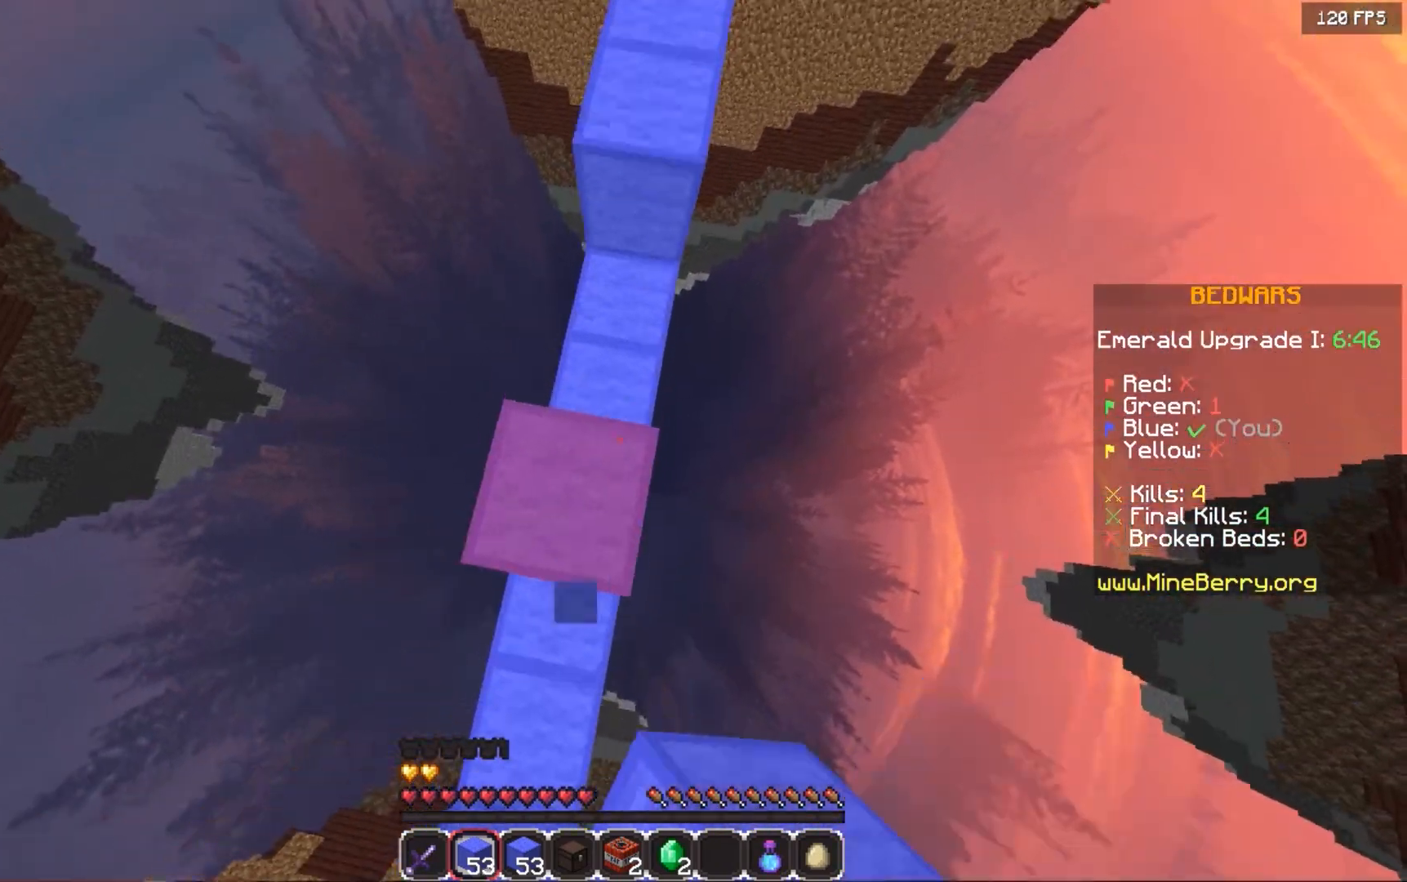
{"keys": ["space", "up"], "mouse": ["right"], "events": [[140, "mouse_right", "down"], [220, "mouse_right", "up"], [280, "mouse_right", "down"]]}
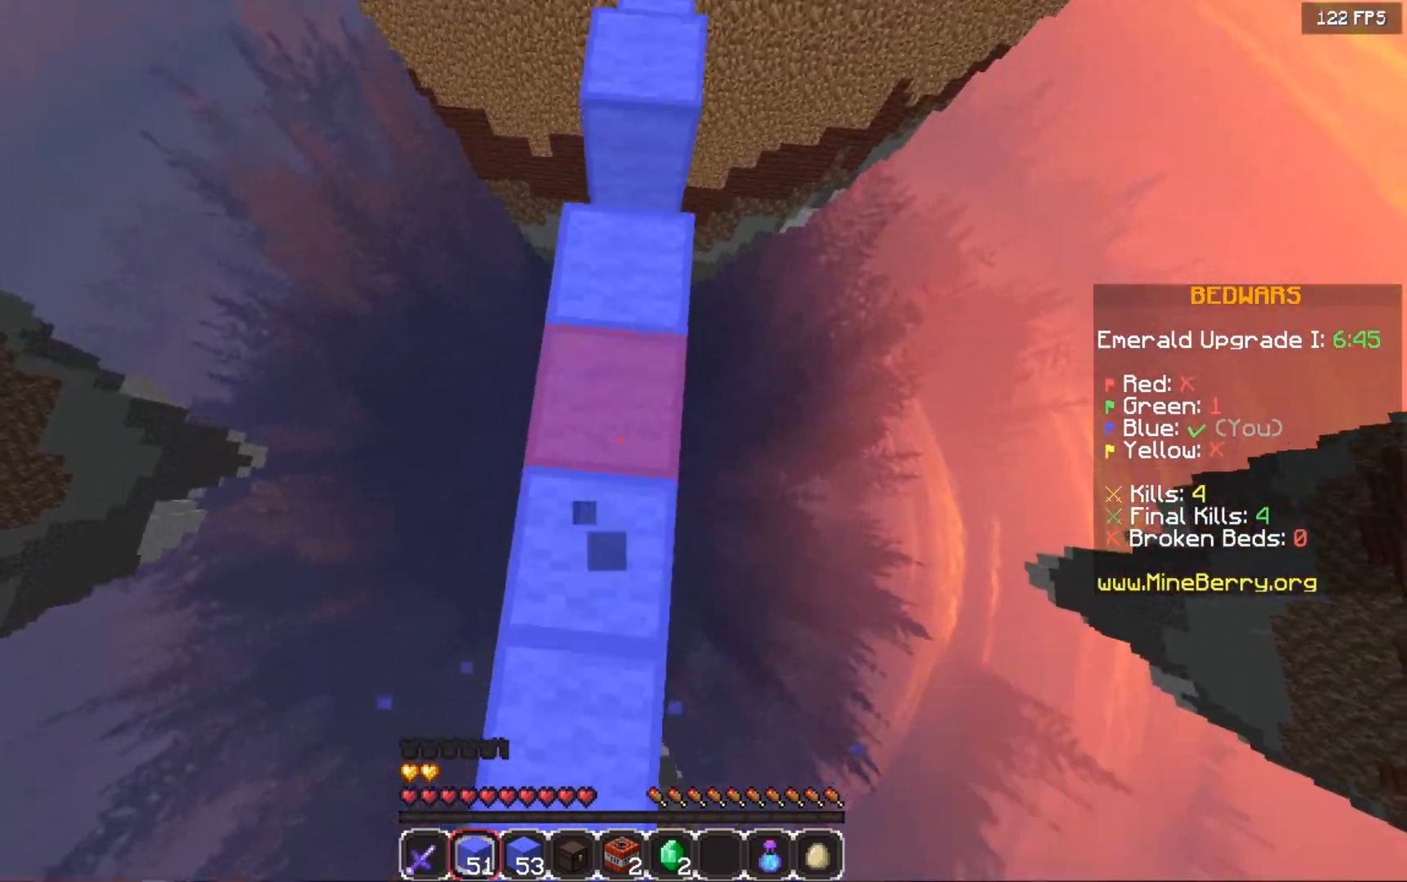
{"keys": ["space", "up"], "mouse": ["right"], "events": [[60, "mouse_right", "up"], [200, "mouse_right", "down"], [320, "mouse_right", "up"], [440, "mouse_right", "down"]]}
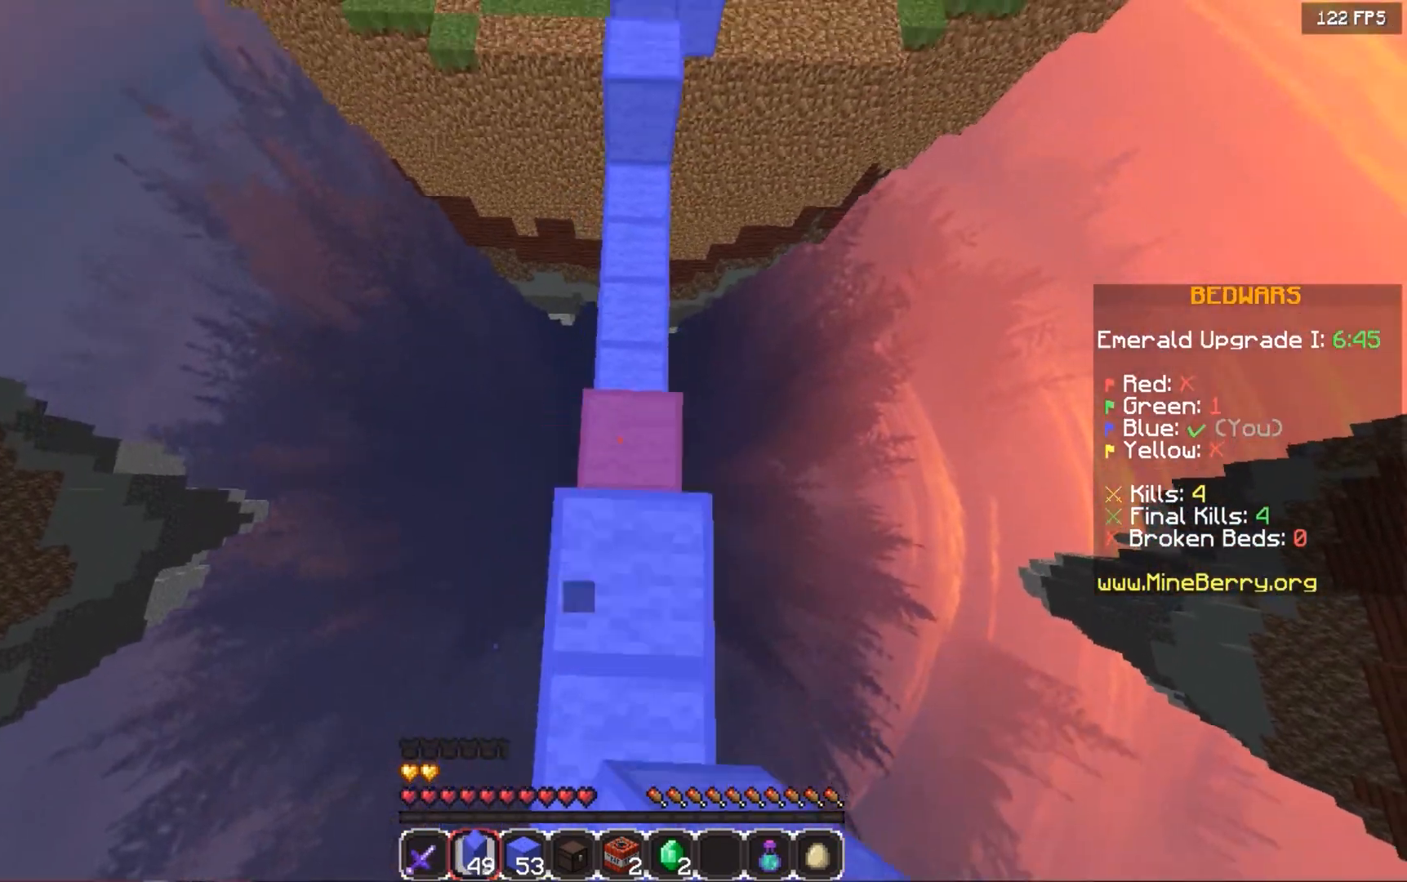
{"keys": ["space", "up"], "mouse": [], "events": [[200, "mouse_right", "up"]]}